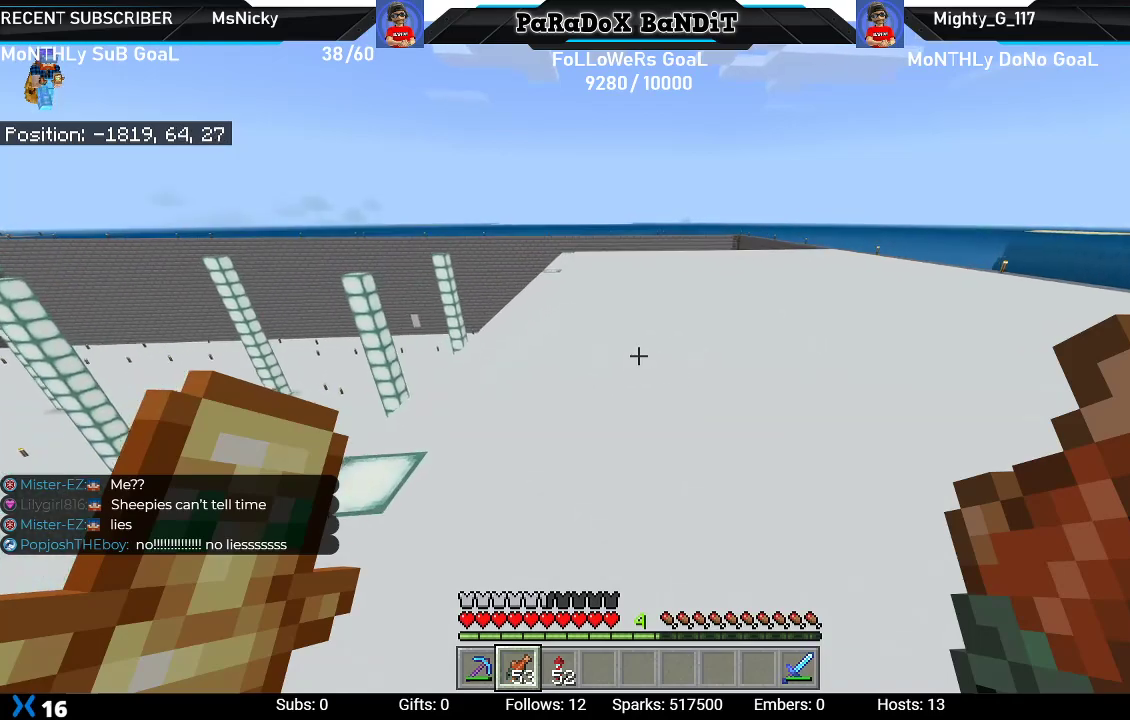
Gameplay with a controller (Xbox layout); each line is a JSON object with the inputs held at the frame after it. "events" lists button and stick changes between this image and that frame as [ms after this image, input, new state], when the widget could be followed in between.
{"buttons": ["A"], "left_stick": "up", "right_stick": "center", "events": []}
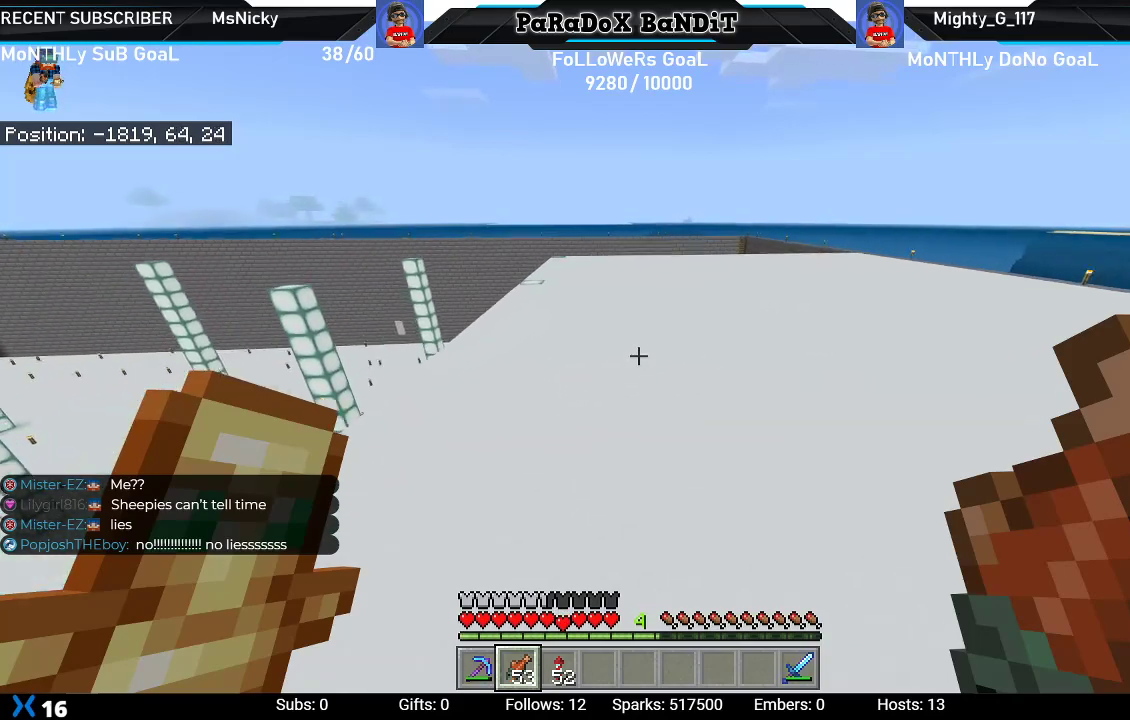
{"buttons": [], "left_stick": "up", "right_stick": "center", "events": [[483, "A", "up"]]}
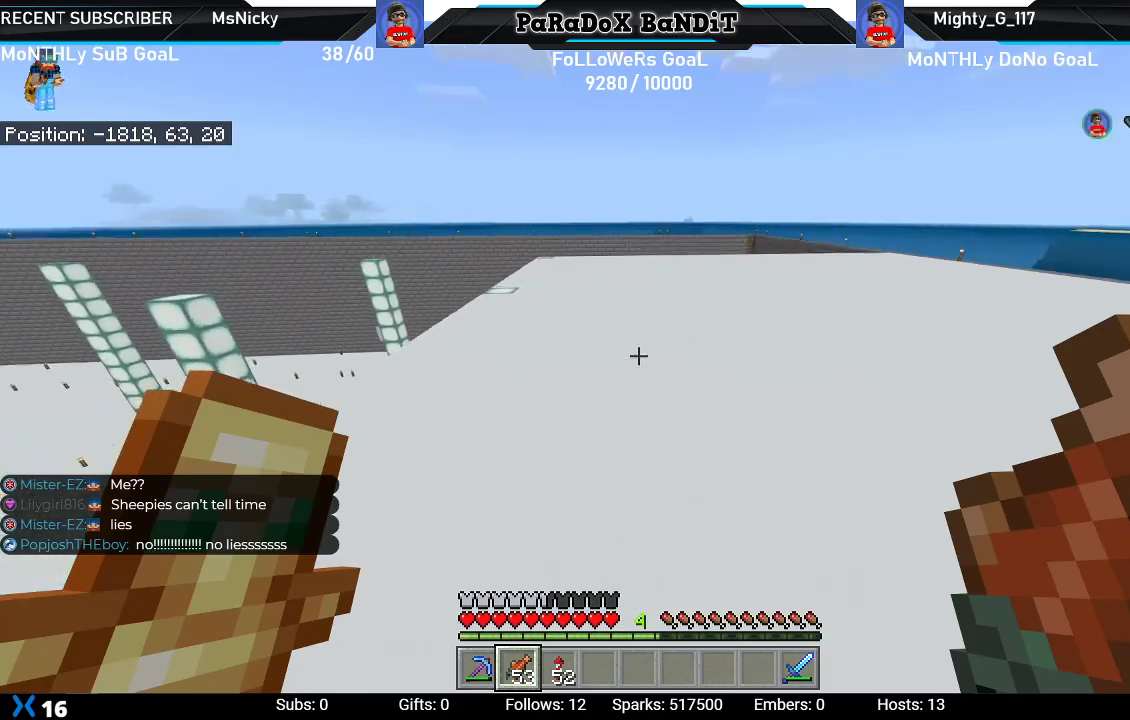
{"buttons": ["R2"], "left_stick": "up", "right_stick": "center", "events": [[100, "right_stick", "left"], [417, "R2", "down"], [433, "right_stick", "center"]]}
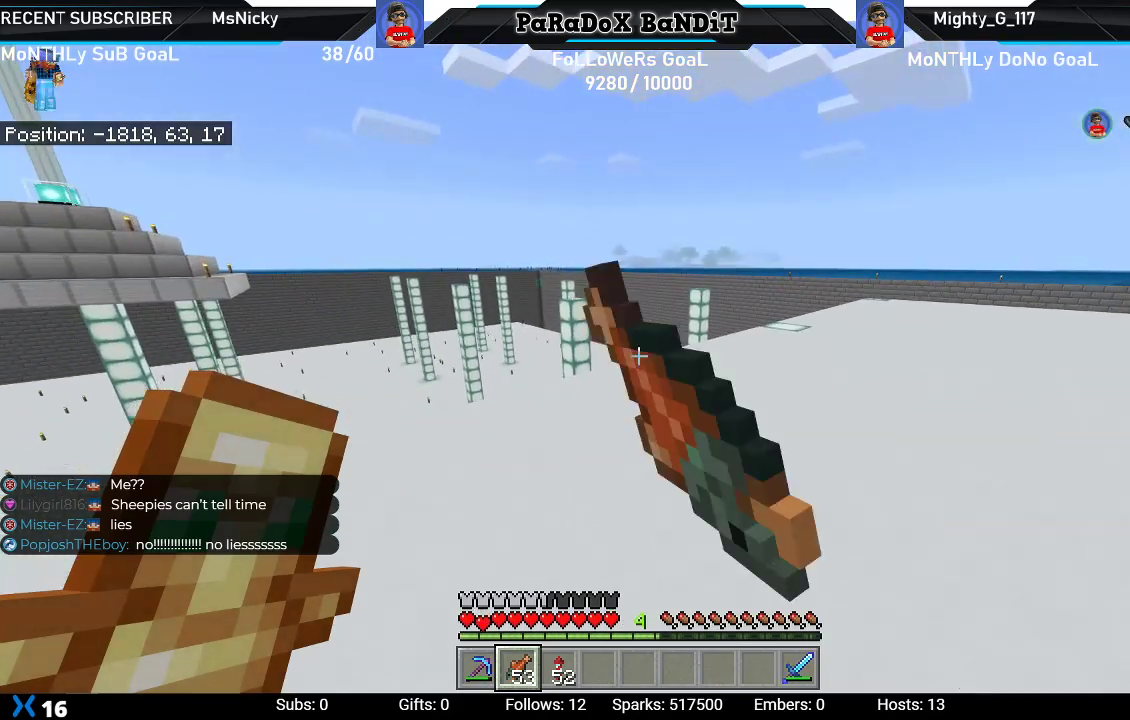
{"buttons": [], "left_stick": "up-right", "right_stick": "up-right", "events": [[33, "R2", "up"], [117, "left_stick", "up-right"], [133, "R2", "down"], [267, "R2", "up"], [333, "R2", "down"], [350, "right_stick", "up-right"], [467, "R2", "up"]]}
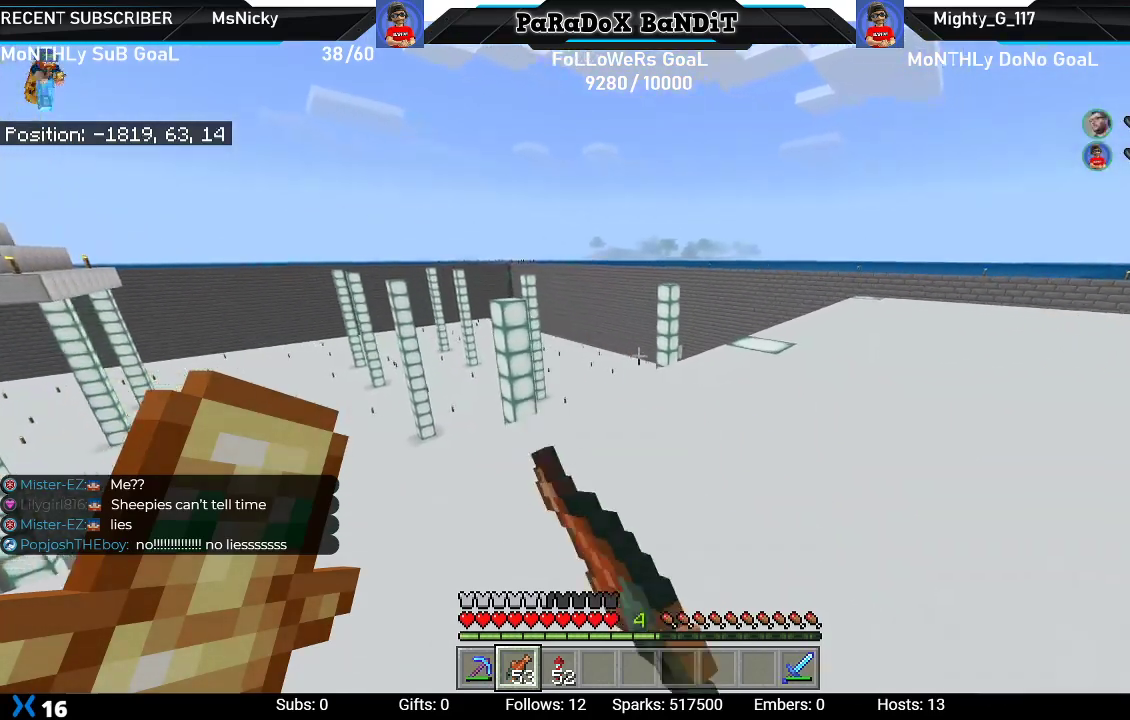
{"buttons": [], "left_stick": "up-right", "right_stick": "center", "events": [[17, "right_stick", "center"], [50, "R2", "down"], [167, "R2", "up"], [250, "R2", "down"], [383, "R2", "up"]]}
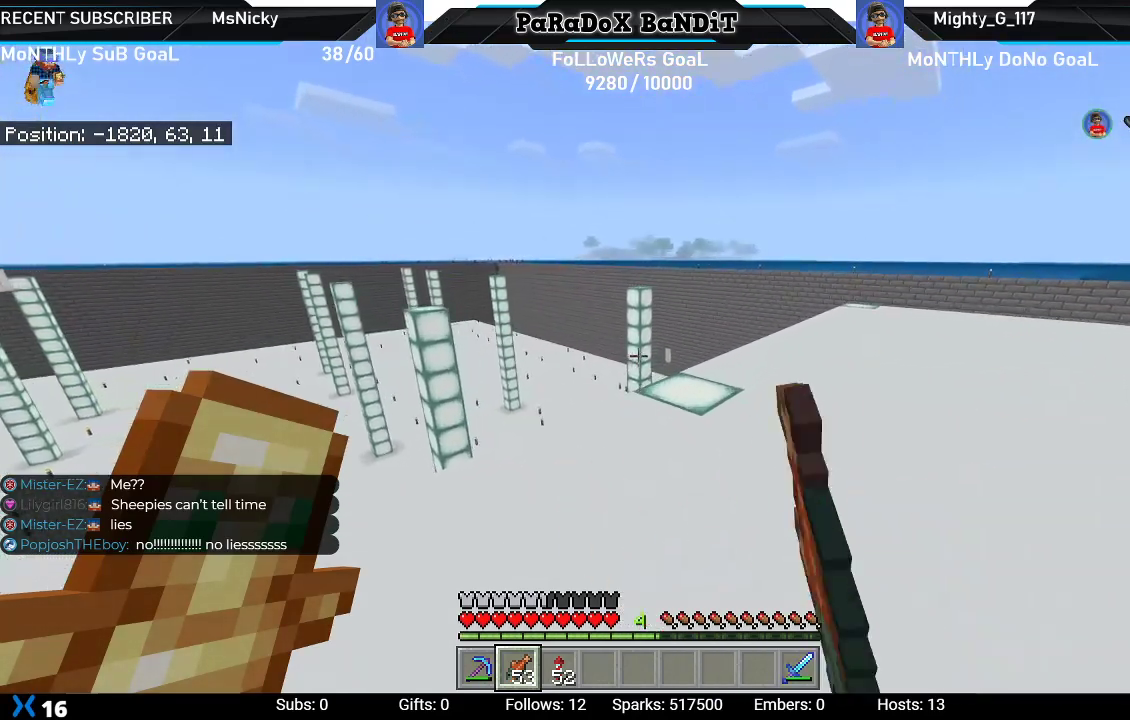
{"buttons": ["R2"], "left_stick": "right", "right_stick": "left", "events": [[33, "right_stick", "left"], [67, "R2", "down"], [217, "R2", "up"], [283, "R2", "down"], [300, "left_stick", "right"], [400, "R2", "up"], [483, "R2", "down"]]}
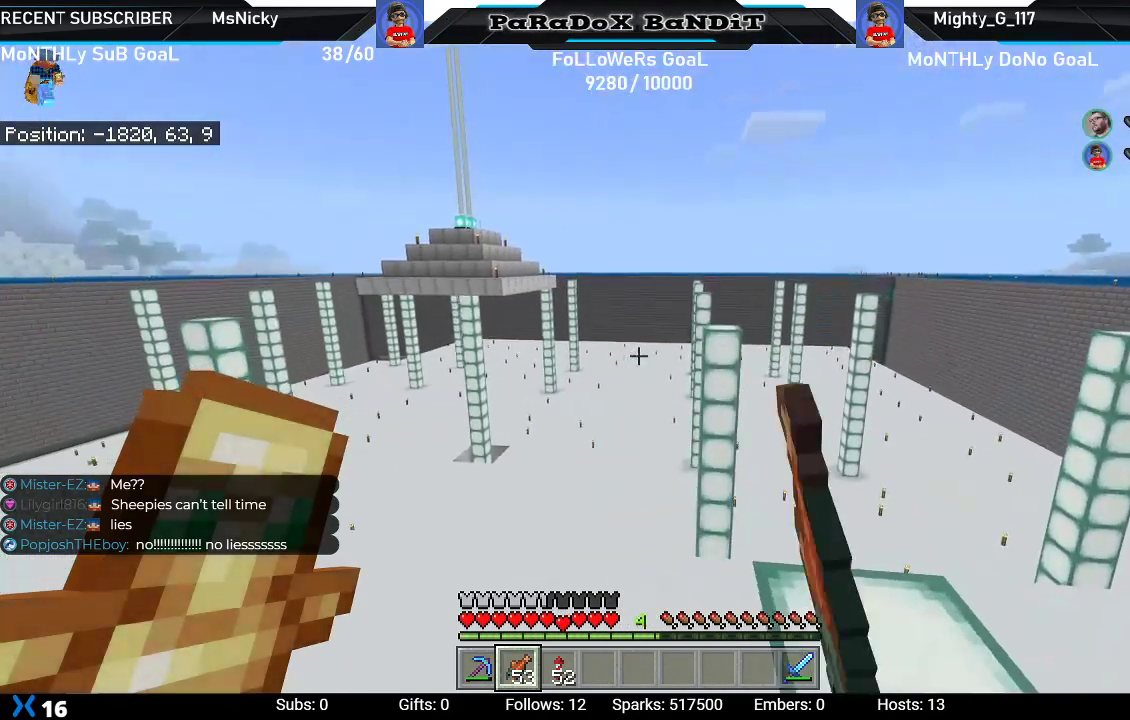
{"buttons": [], "left_stick": "down-right", "right_stick": "center", "events": [[83, "left_stick", "down-right"], [117, "R2", "up"], [117, "right_stick", "down-left"], [183, "R2", "down"], [217, "right_stick", "left"], [317, "R2", "up"], [400, "right_stick", "center"]]}
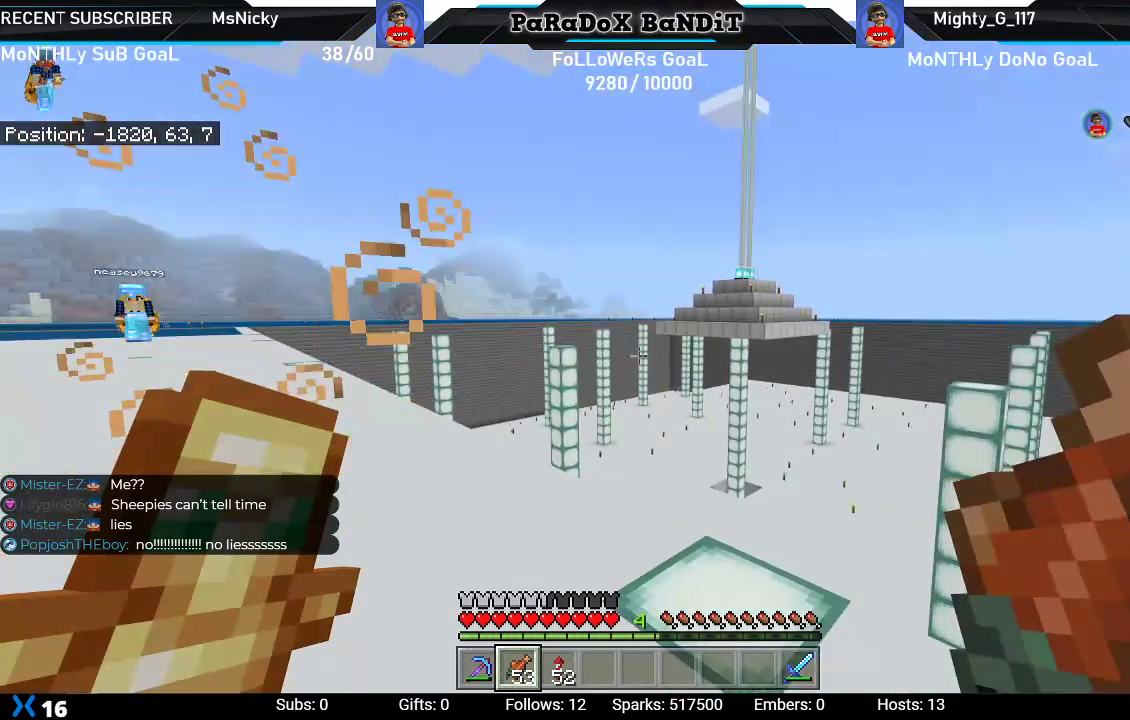
{"buttons": [], "left_stick": "up-right", "right_stick": "center", "events": [[17, "right_stick", "right"], [283, "left_stick", "right"], [417, "right_stick", "center"], [433, "left_stick", "up-right"]]}
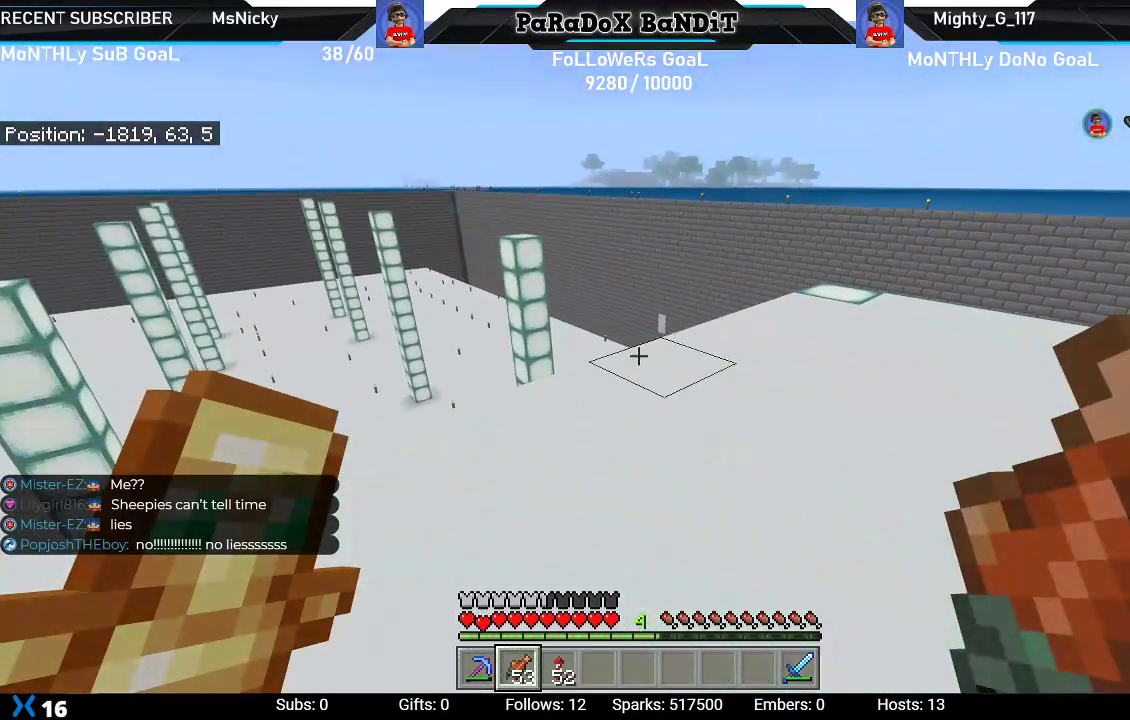
{"buttons": [], "left_stick": "up", "right_stick": "center", "events": [[117, "right_stick", "right"], [333, "right_stick", "center"], [500, "left_stick", "up"]]}
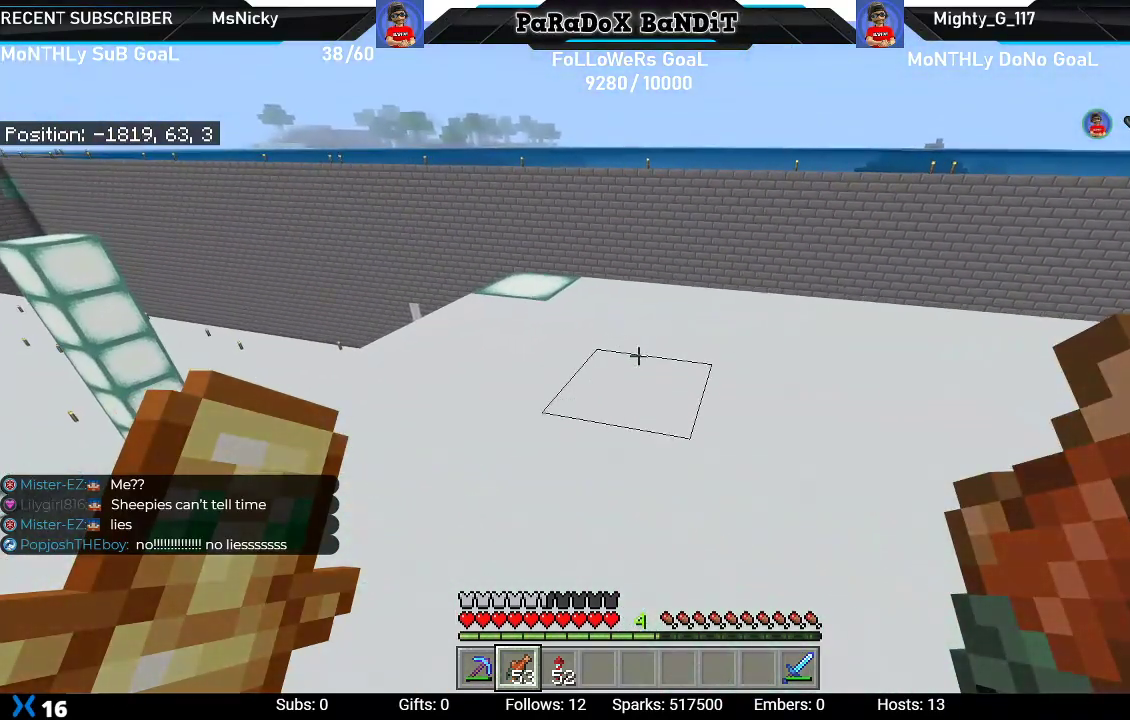
{"buttons": [], "left_stick": "up", "right_stick": "center", "events": []}
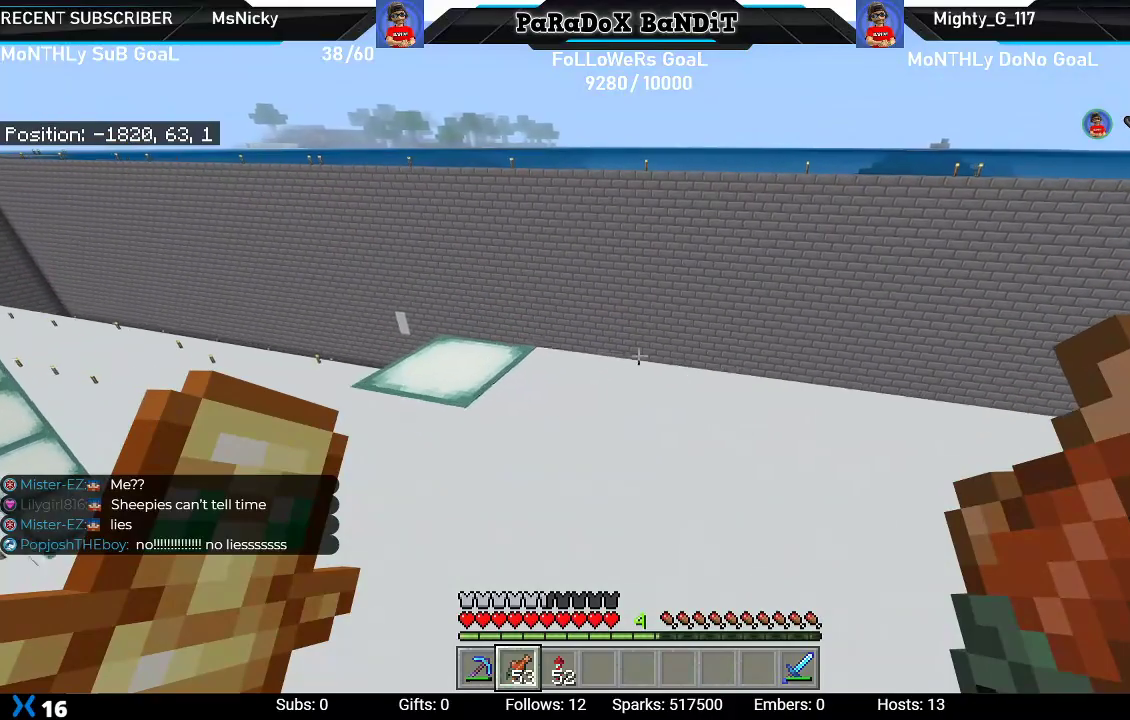
{"buttons": [], "left_stick": "up", "right_stick": "left", "events": [[200, "right_stick", "left"]]}
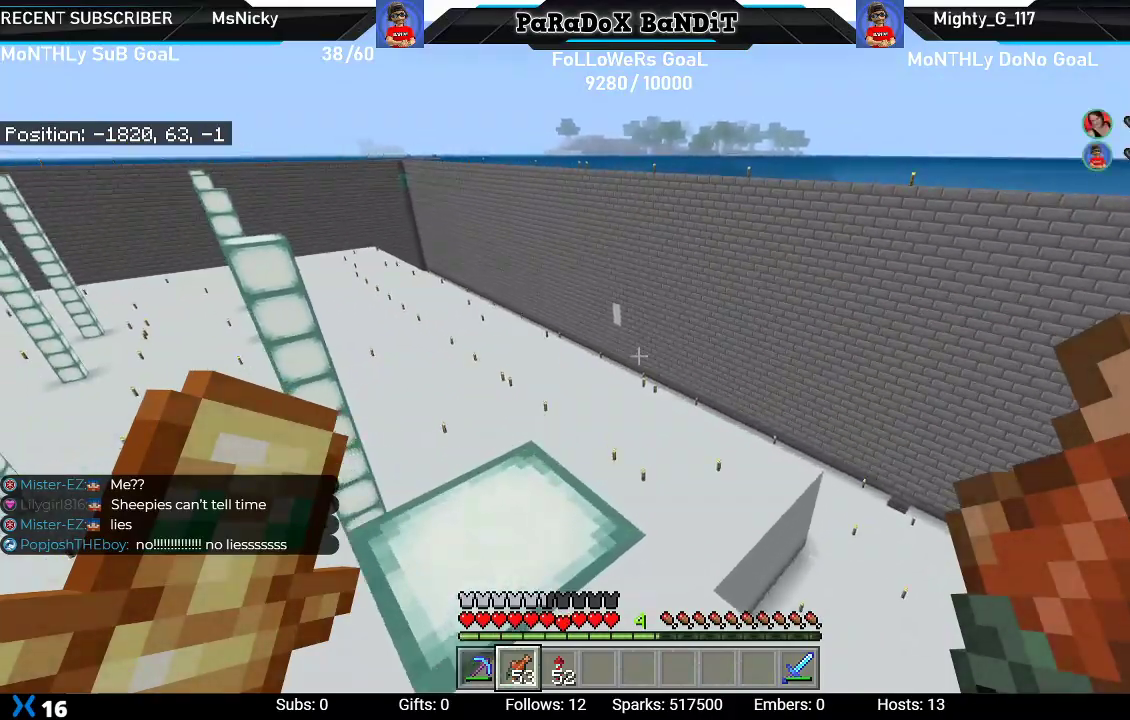
{"buttons": ["R2"], "left_stick": "center", "right_stick": "center", "events": [[17, "right_stick", "center"], [133, "left_stick", "center"], [317, "right_stick", "down"], [350, "left_stick", "down-left"], [417, "R2", "down"], [467, "right_stick", "center"], [500, "left_stick", "center"]]}
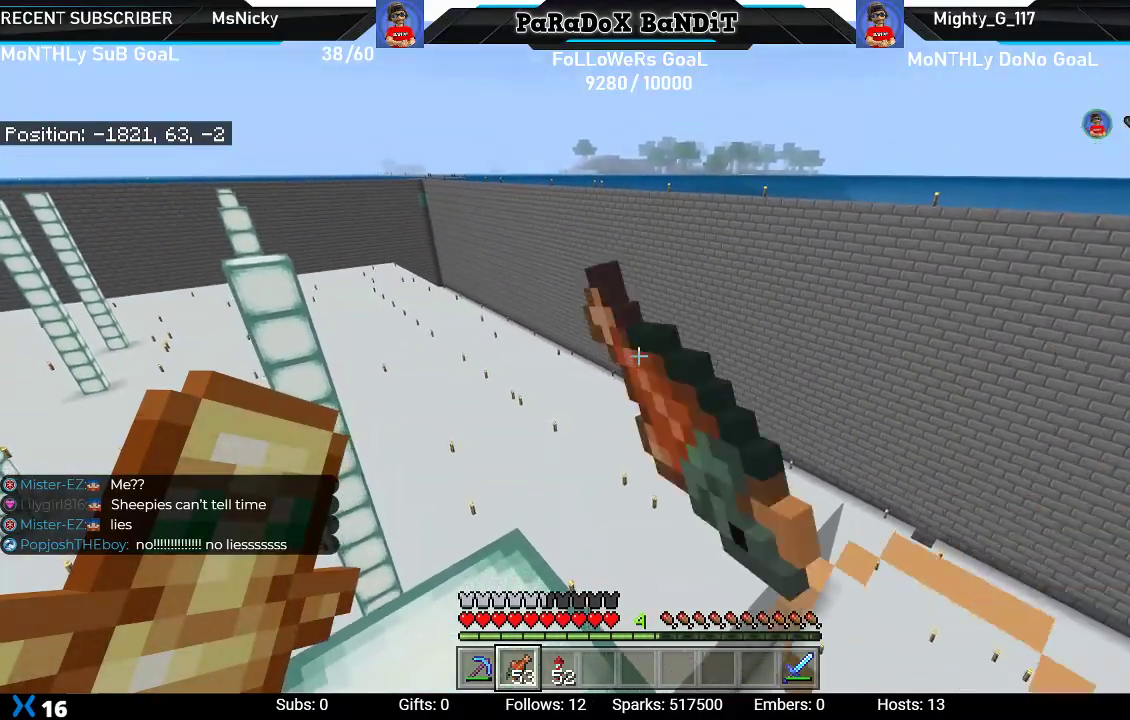
{"buttons": [], "left_stick": "center", "right_stick": "down-left", "events": [[50, "R2", "up"], [117, "R2", "down"], [250, "R2", "up"], [483, "right_stick", "down-left"]]}
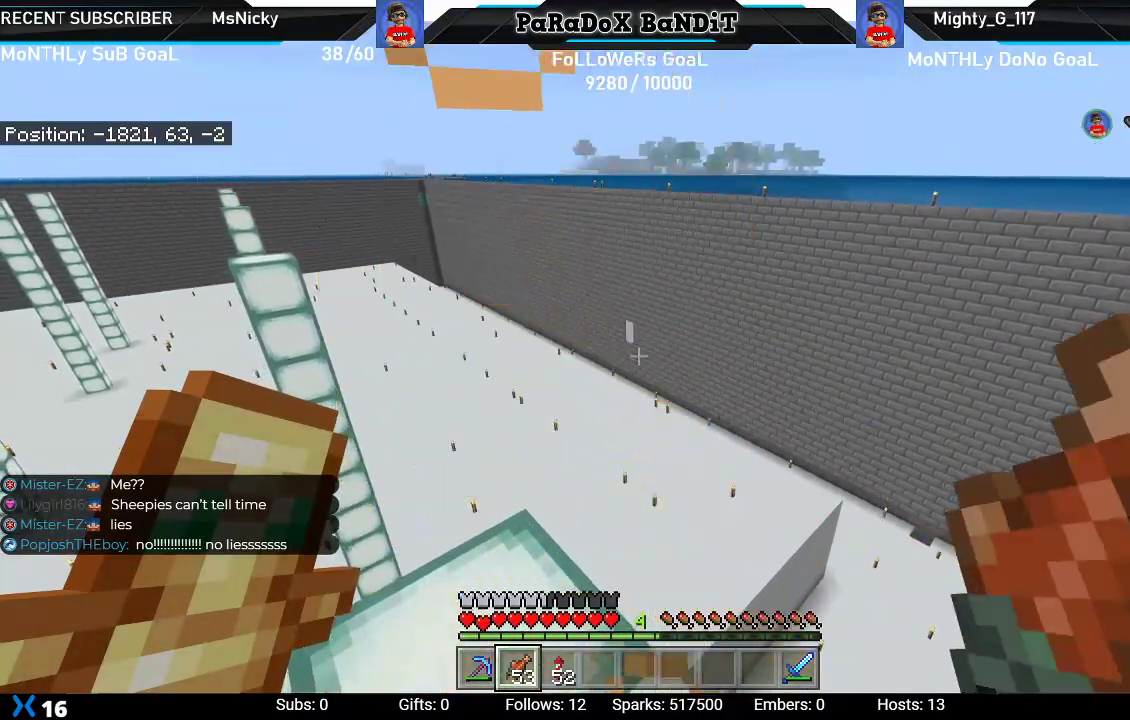
{"buttons": [], "left_stick": "center", "right_stick": "center", "events": [[167, "R2", "down"], [200, "right_stick", "center"], [283, "R2", "up"], [383, "R2", "down"], [500, "R2", "up"]]}
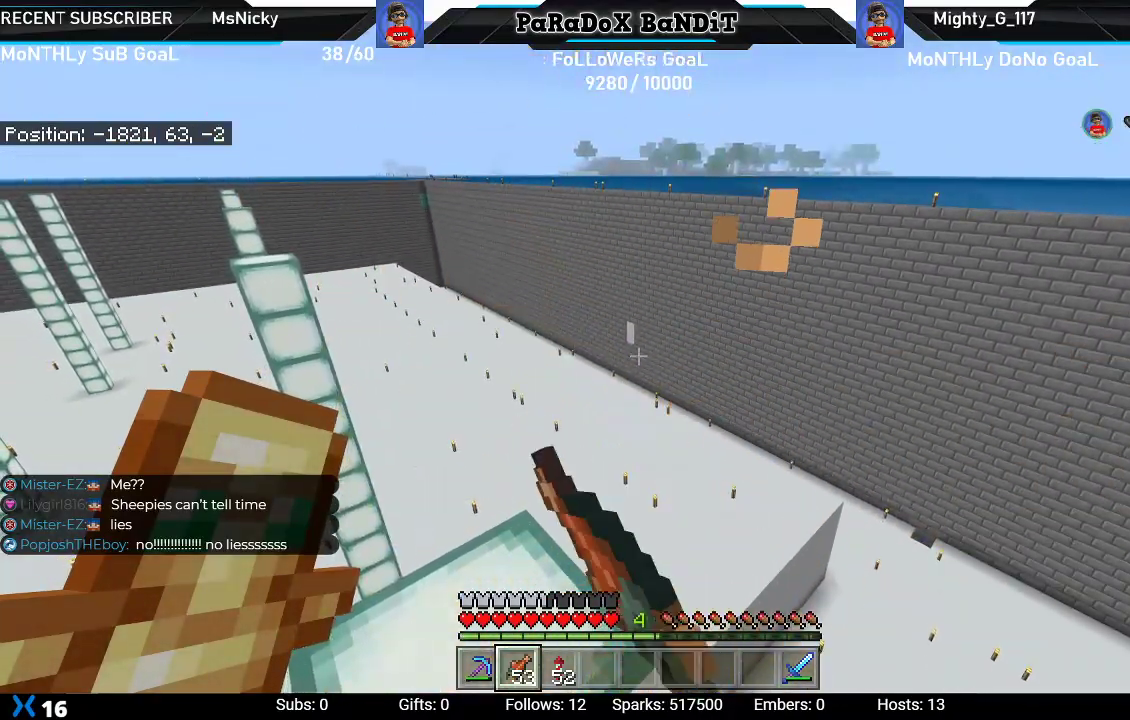
{"buttons": [], "left_stick": "center", "right_stick": "right", "events": [[67, "R2", "down"], [200, "R2", "up"], [250, "right_stick", "right"]]}
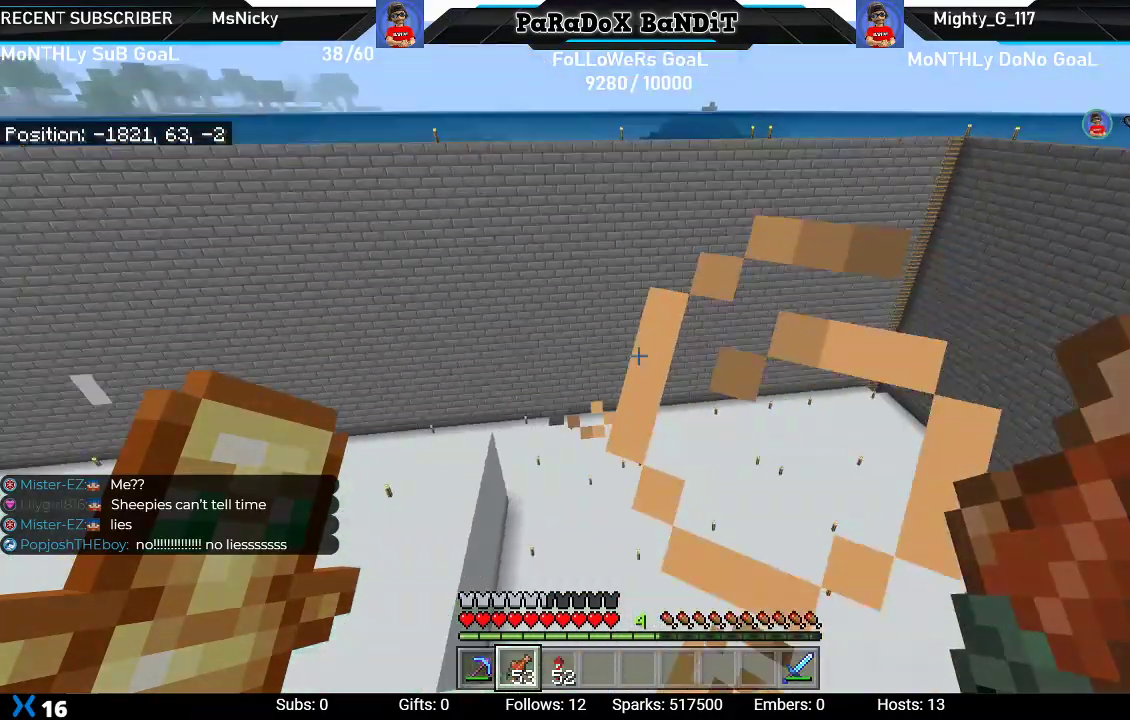
{"buttons": [], "left_stick": "up", "right_stick": "center", "events": [[133, "right_stick", "center"], [167, "left_stick", "up-right"], [500, "left_stick", "up"]]}
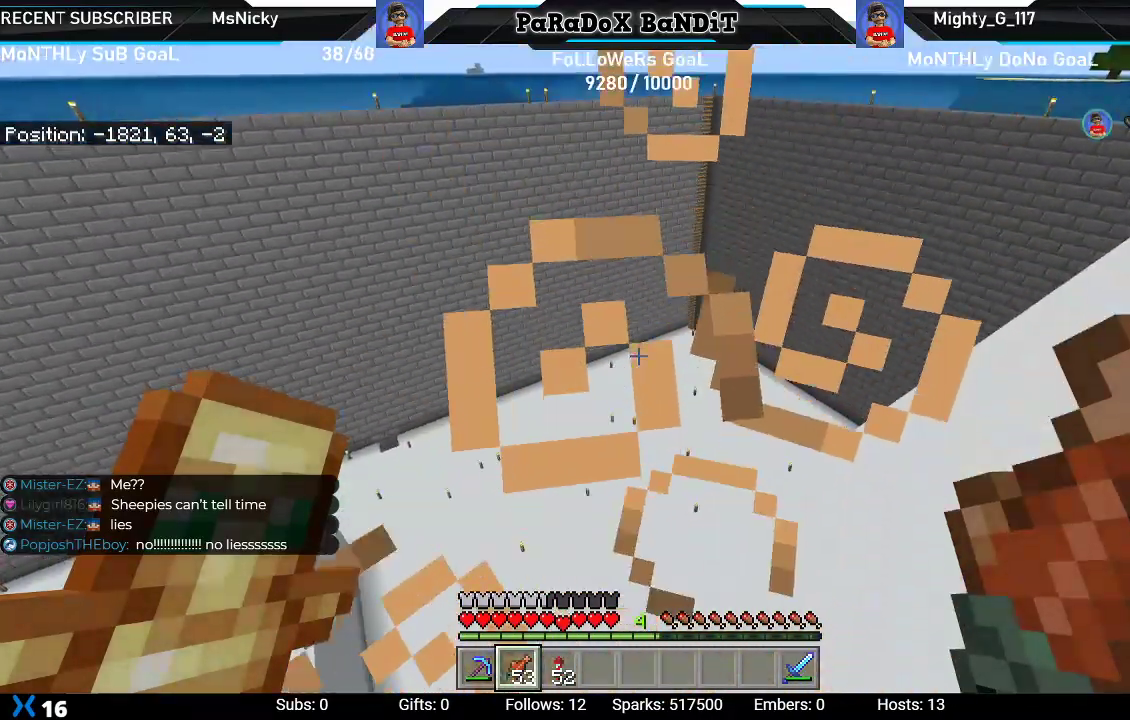
{"buttons": [], "left_stick": "up-left", "right_stick": "center", "events": [[33, "right_stick", "right"], [83, "right_stick", "up-right"], [217, "R3", "down"], [317, "left_stick", "up-left"], [350, "R3", "up"], [383, "right_stick", "center"]]}
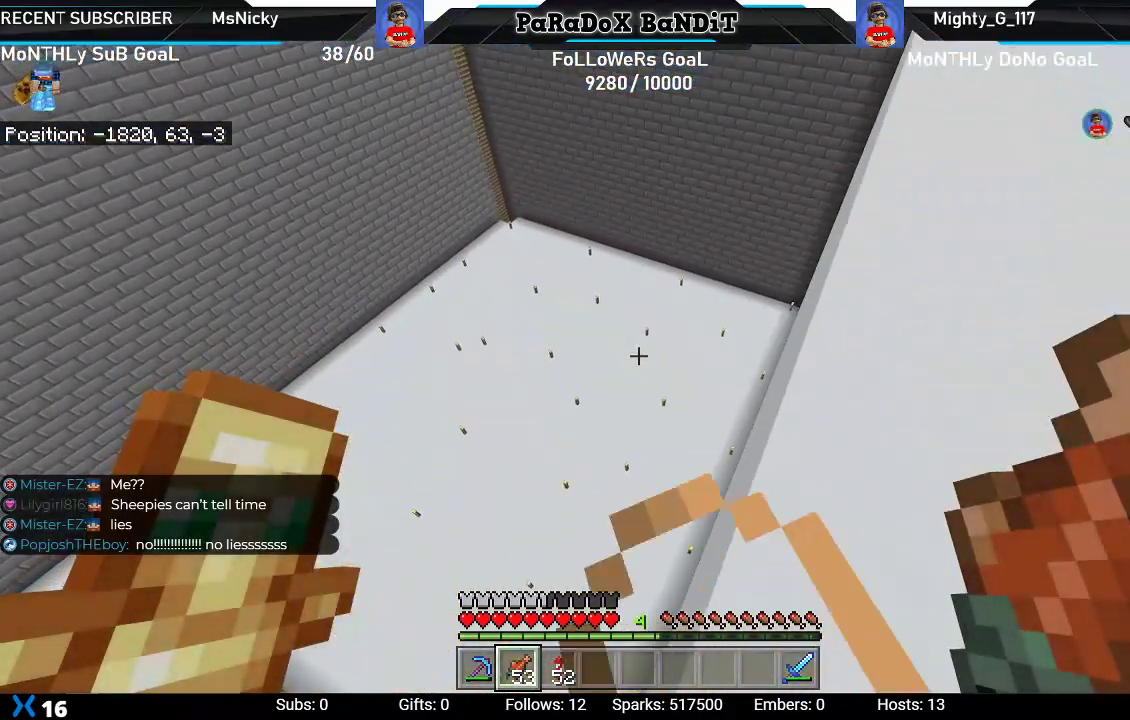
{"buttons": [], "left_stick": "down", "right_stick": "left", "events": [[283, "left_stick", "down-left"], [300, "right_stick", "left"], [333, "left_stick", "down"]]}
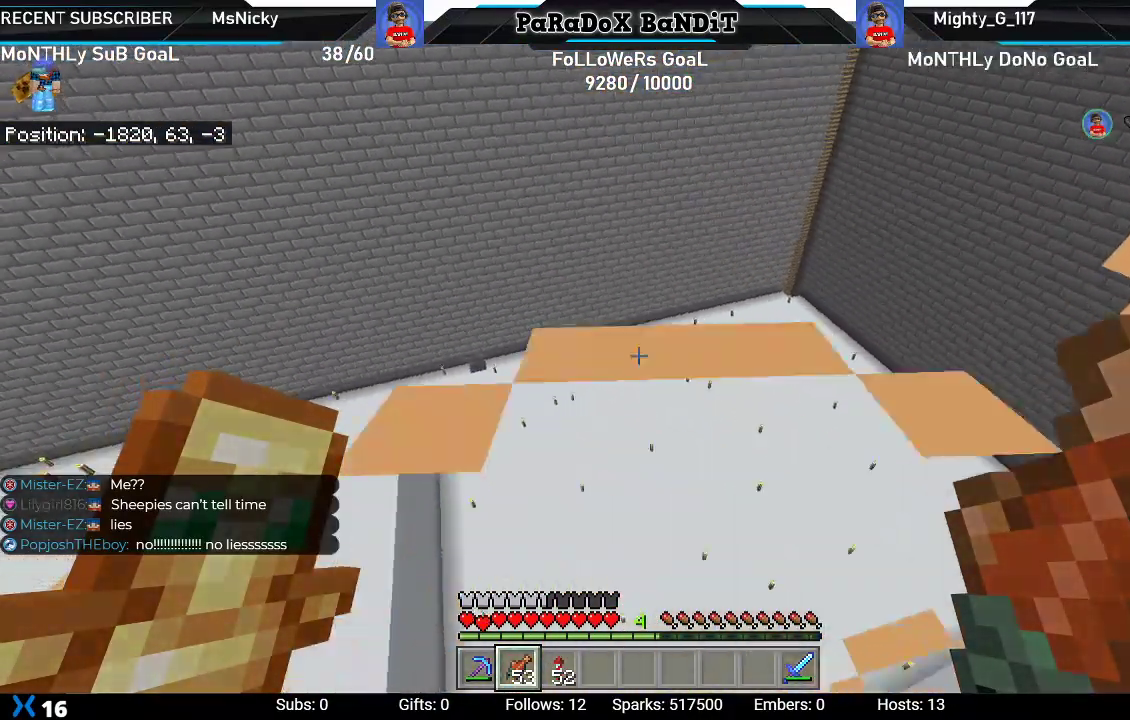
{"buttons": [], "left_stick": "down", "right_stick": "center", "events": [[250, "right_stick", "center"], [333, "R3", "down"], [450, "R3", "up"]]}
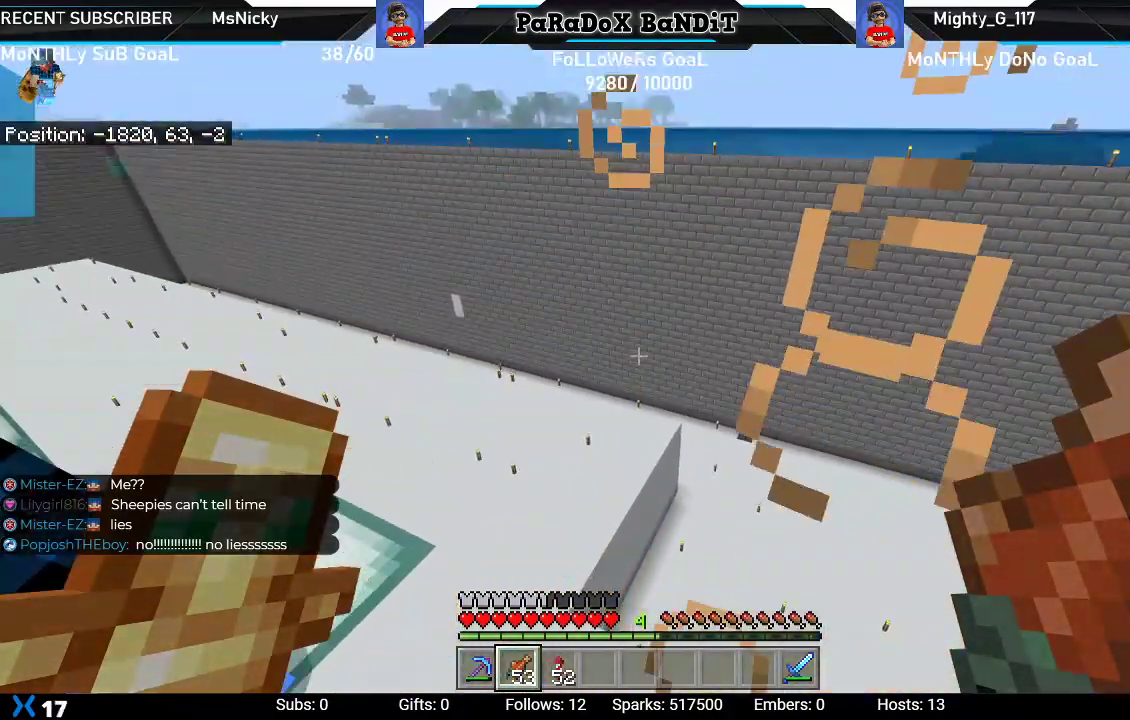
{"buttons": [], "left_stick": "right", "right_stick": "down-left", "events": [[167, "right_stick", "down-left"], [200, "left_stick", "down-right"], [433, "left_stick", "right"]]}
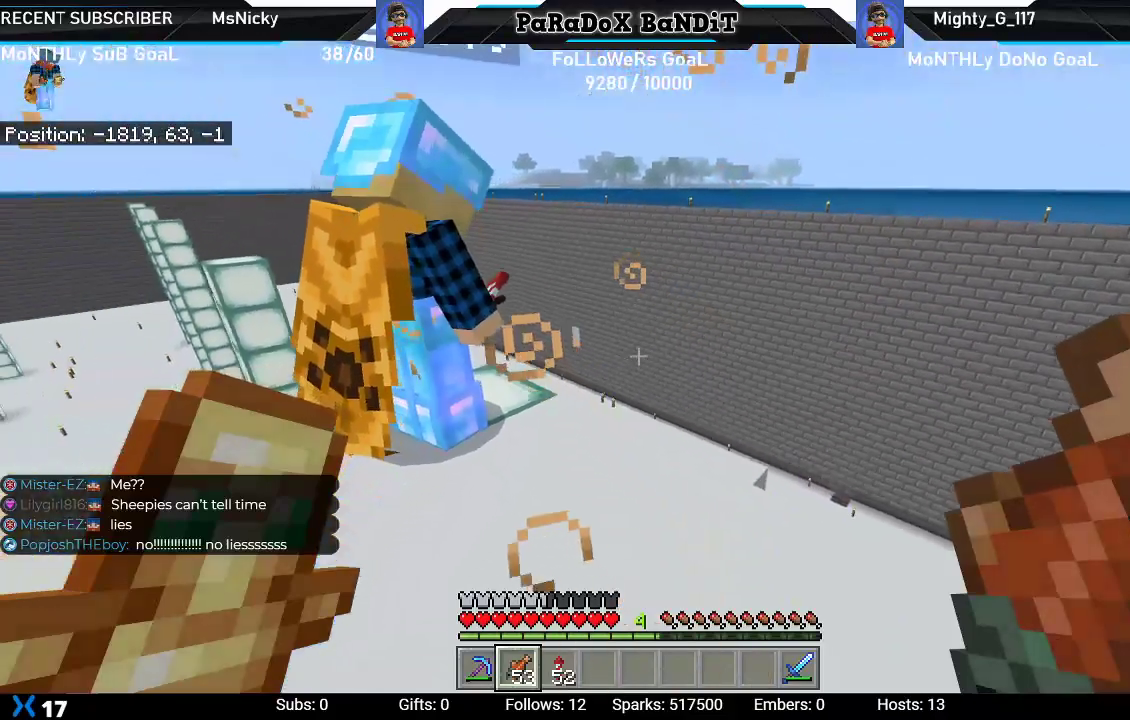
{"buttons": [], "left_stick": "center", "right_stick": "center", "events": [[67, "right_stick", "center"], [167, "left_stick", "center"]]}
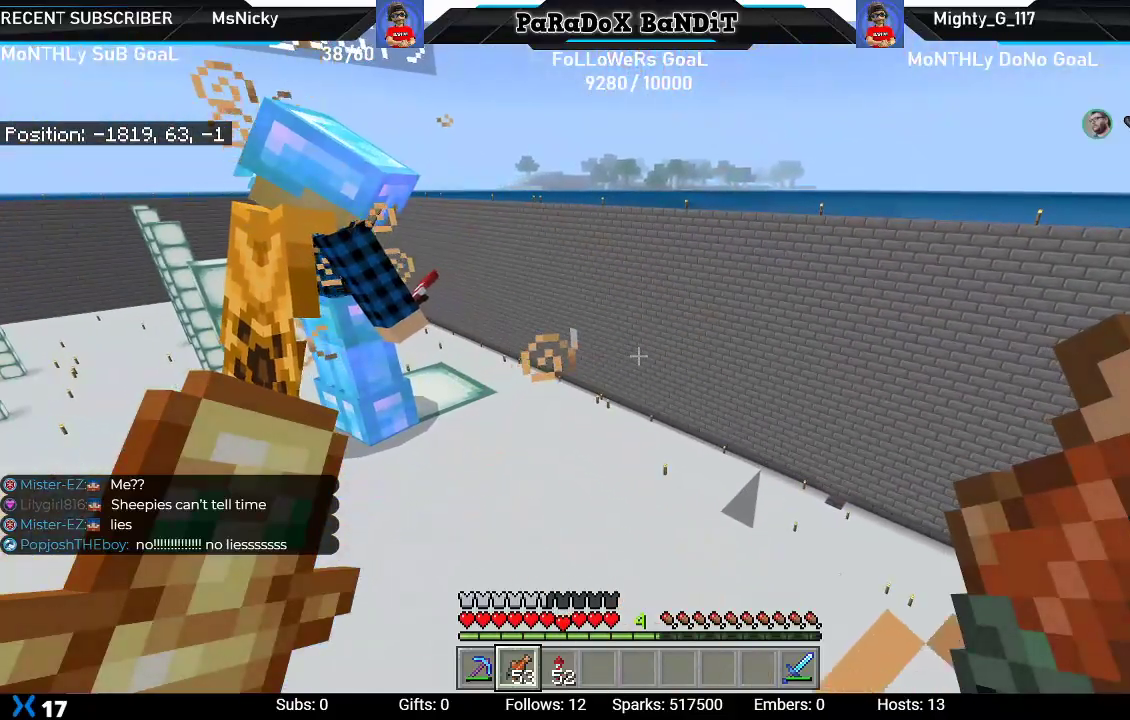
{"buttons": [], "left_stick": "center", "right_stick": "center", "events": []}
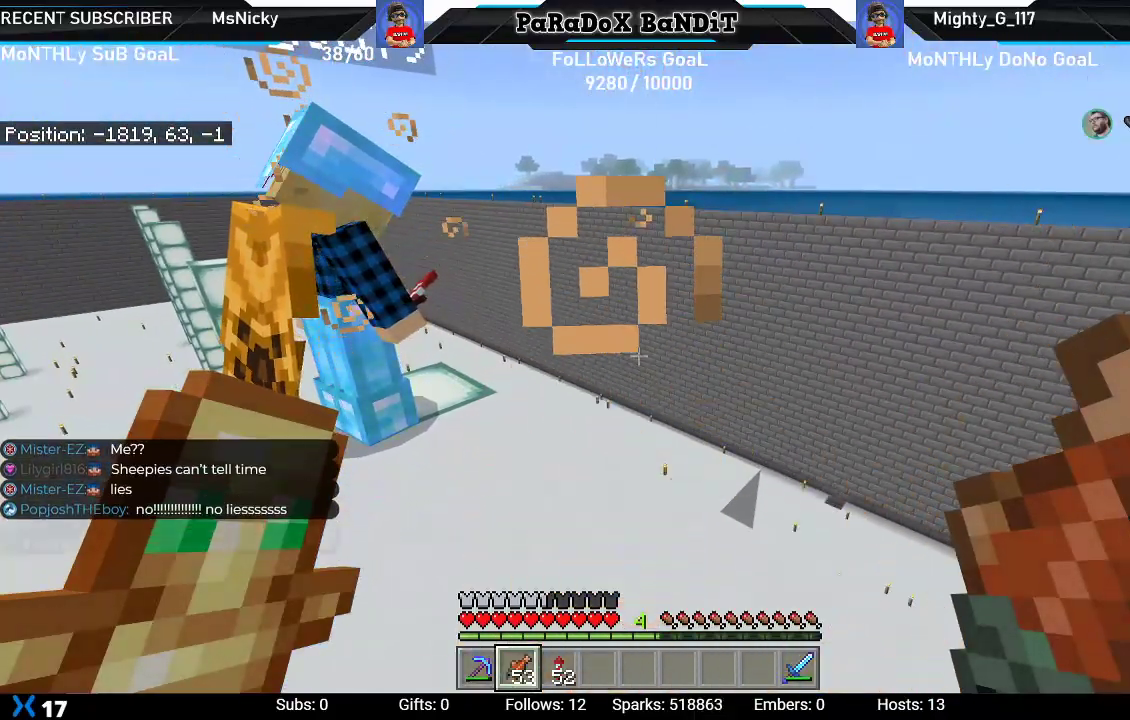
{"buttons": [], "left_stick": "center", "right_stick": "center", "events": []}
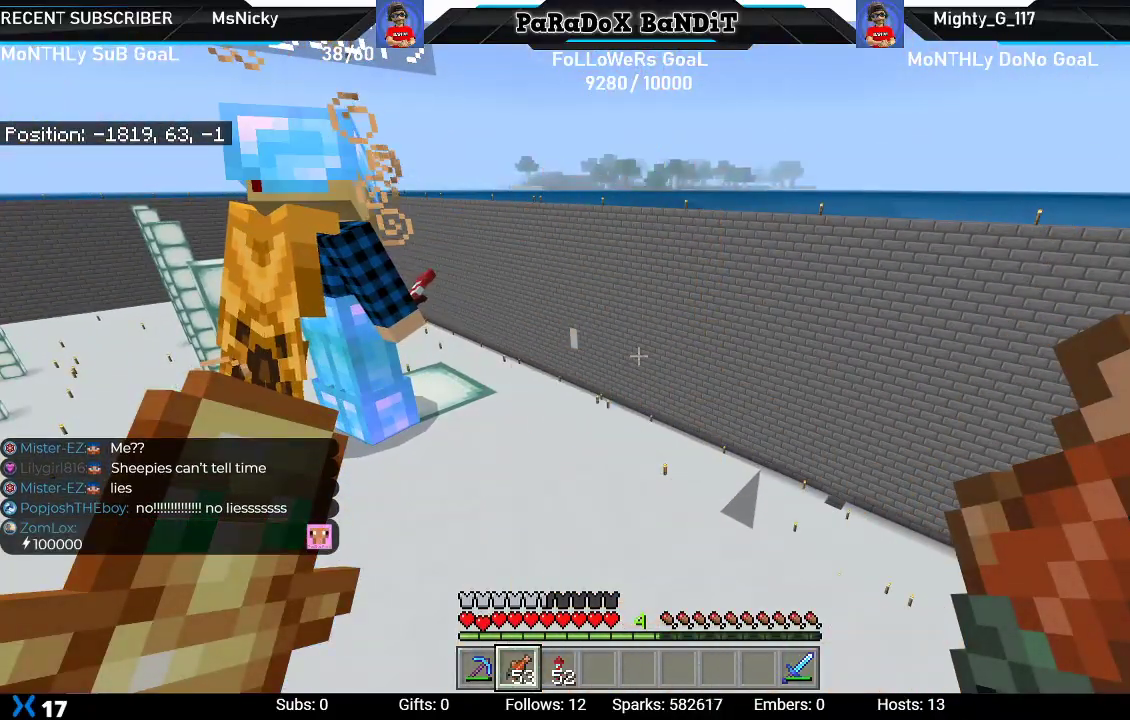
{"buttons": [], "left_stick": "center", "right_stick": "center", "events": []}